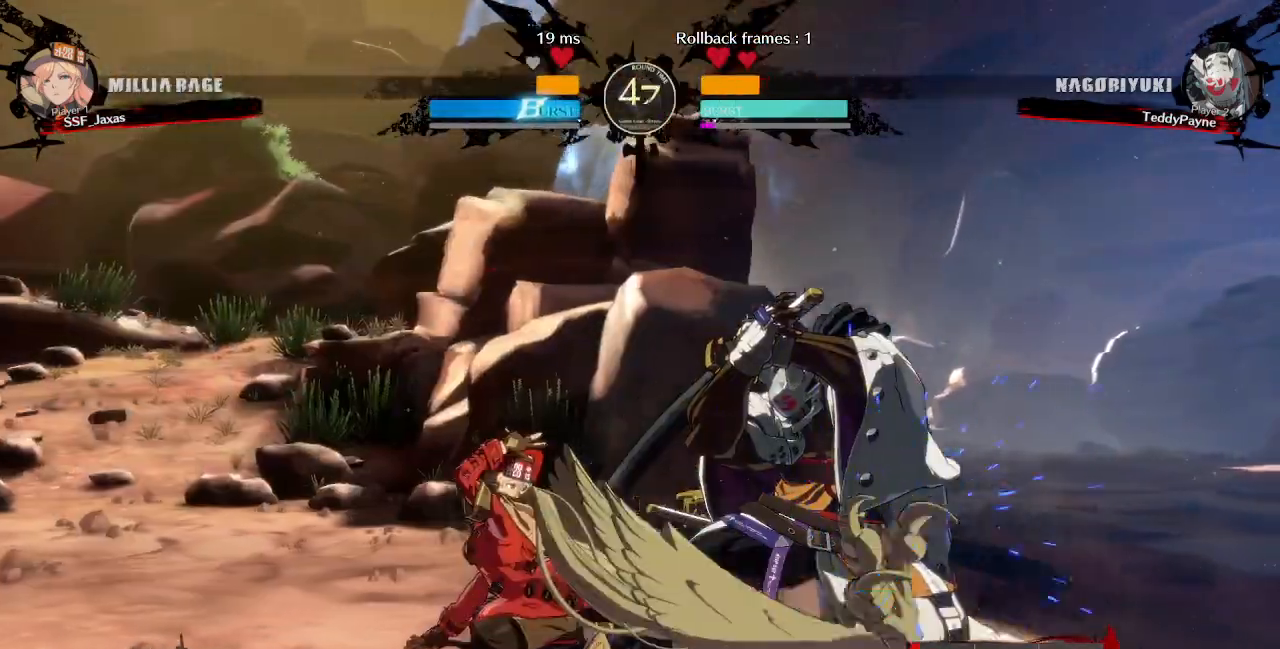
Gameplay with a controller (PlayStation layout); each line is a JSON object with the inputs held at the frame after it (dt_ms = milliseconds from this image to that frame). "events" lists button and stick changes between this image and that frame as [ms after this image, input, new state], when the widget could be followed in between. Not read: L3 R3 START.
{"dt_ms": 480, "buttons": [], "events": [[40, "DPAD_LEFT", "down"], [80, "DPAD_DOWN", "up"], [80, "TRIANGLE", "down"], [120, "DPAD_LEFT", "up"], [160, "TRIANGLE", "up"]]}
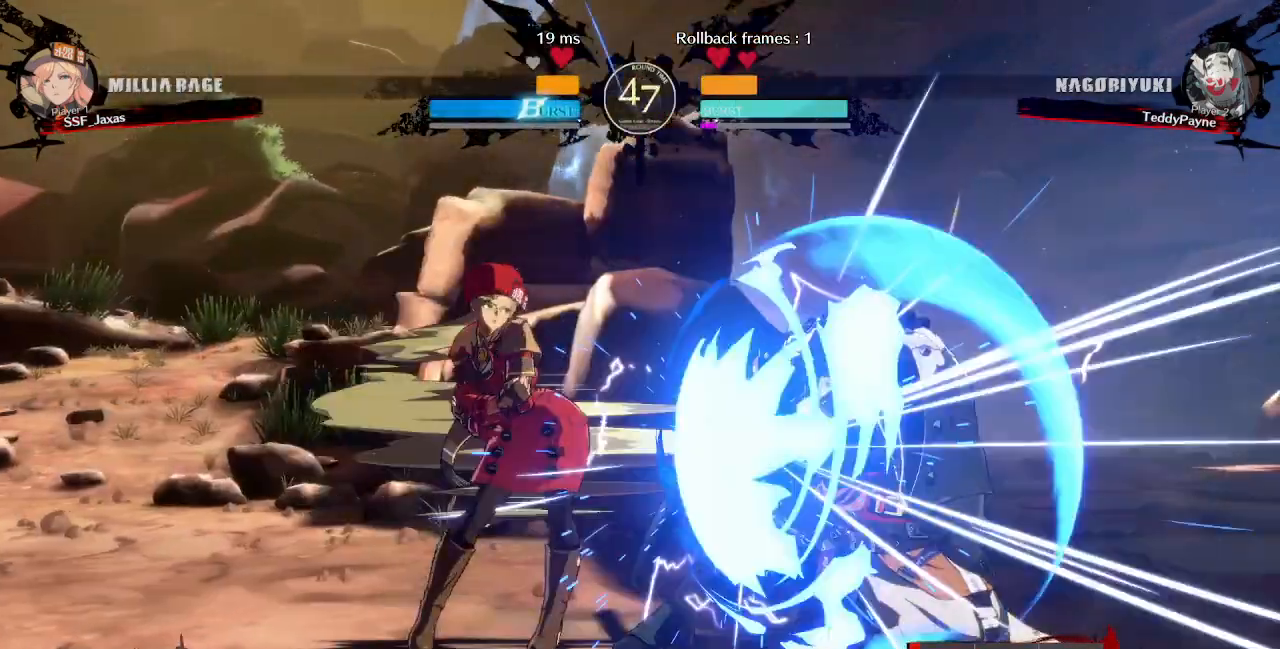
{"dt_ms": 520, "buttons": ["DPAD_LEFT"], "events": [[400, "DPAD_LEFT", "down"]]}
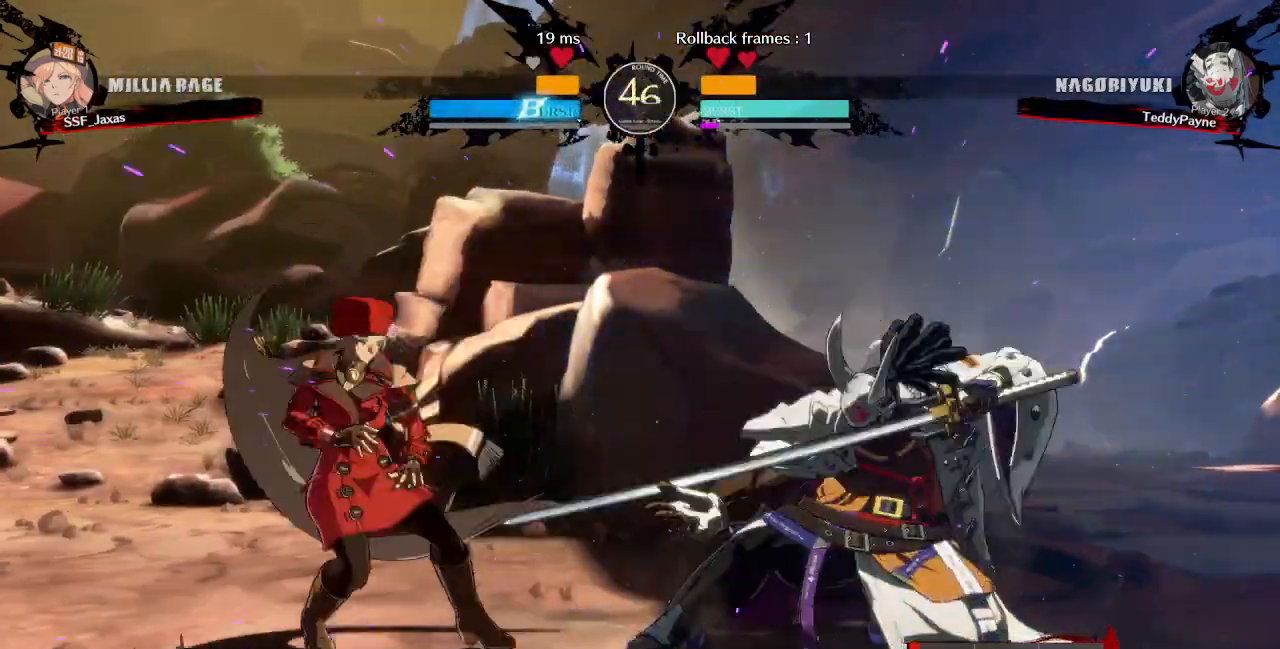
{"dt_ms": 480, "buttons": ["DPAD_RIGHT"], "events": [[200, "DPAD_LEFT", "up"], [200, "DPAD_RIGHT", "down"], [280, "DPAD_RIGHT", "up"], [360, "DPAD_RIGHT", "down"]]}
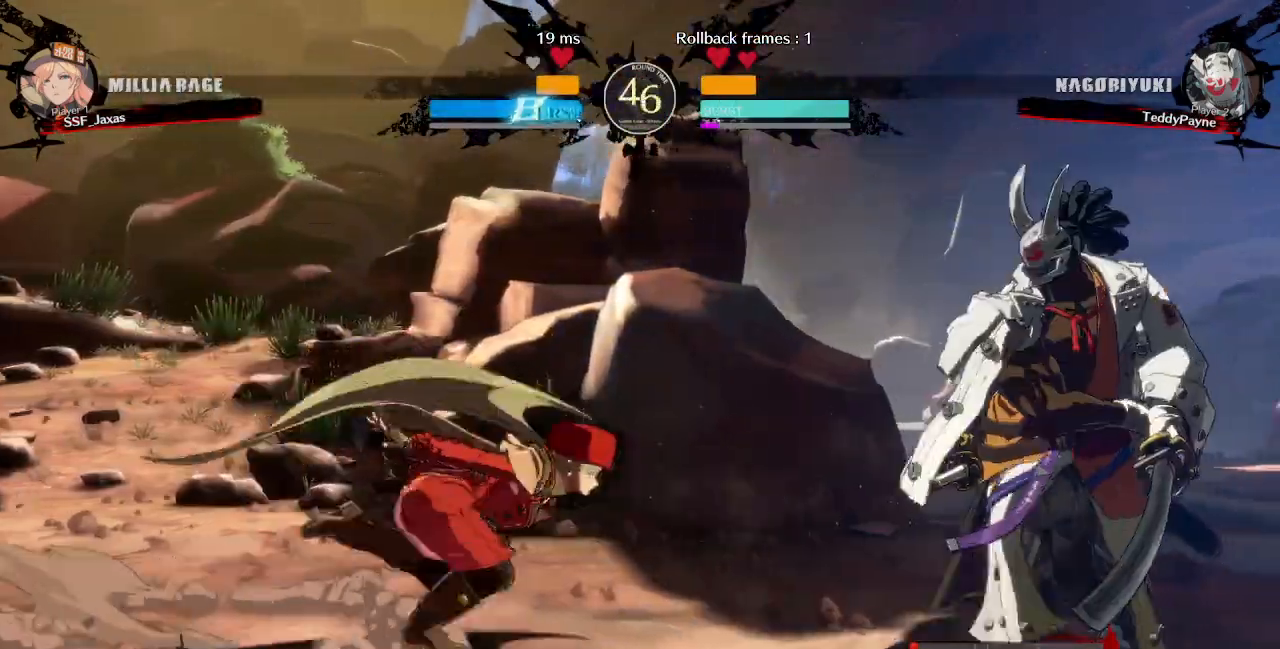
{"dt_ms": 520, "buttons": ["DPAD_LEFT"], "events": [[160, "DPAD_RIGHT", "up"], [160, "DPAD_UP", "down"], [200, "DPAD_LEFT", "down"], [240, "DPAD_UP", "up"]]}
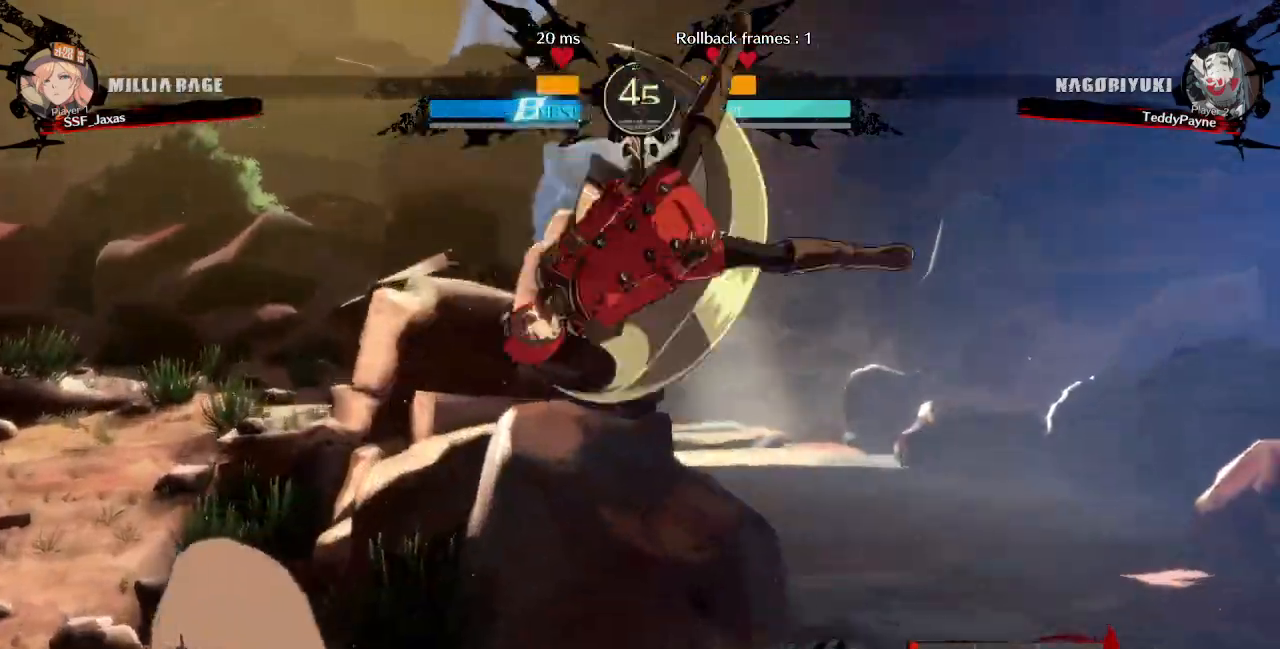
{"dt_ms": 480, "buttons": ["DPAD_LEFT"], "events": [[320, "R2", "down"], [400, "R2", "up"]]}
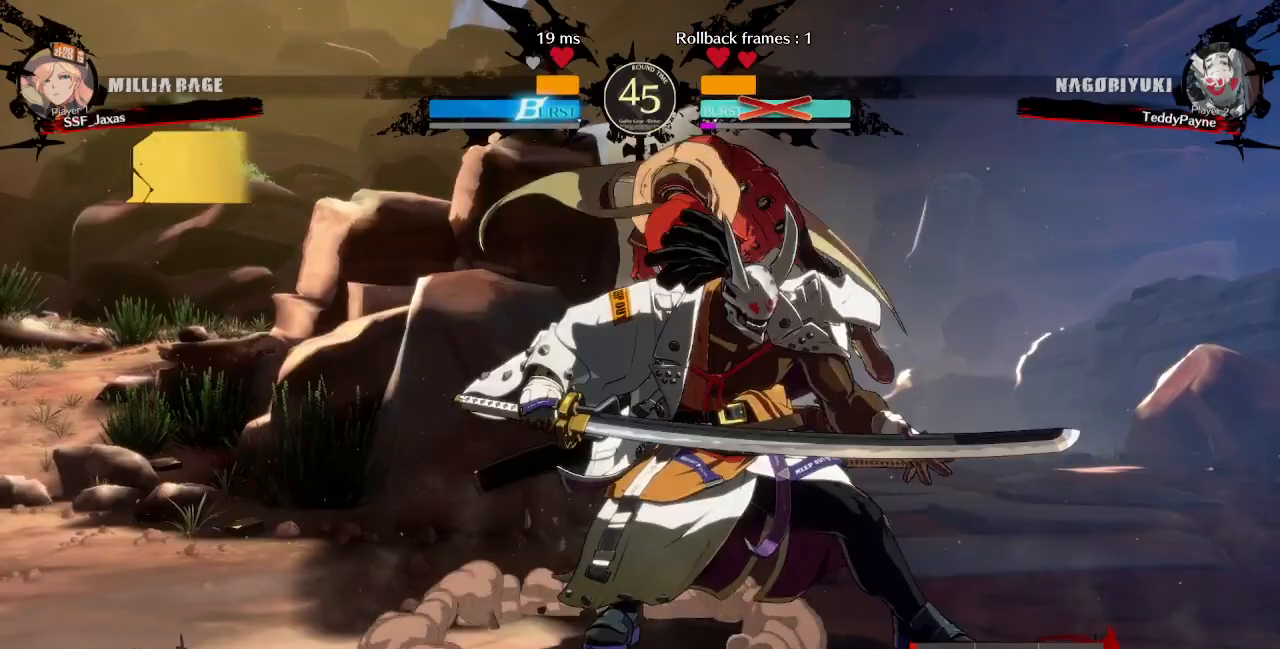
{"dt_ms": 520, "buttons": []}
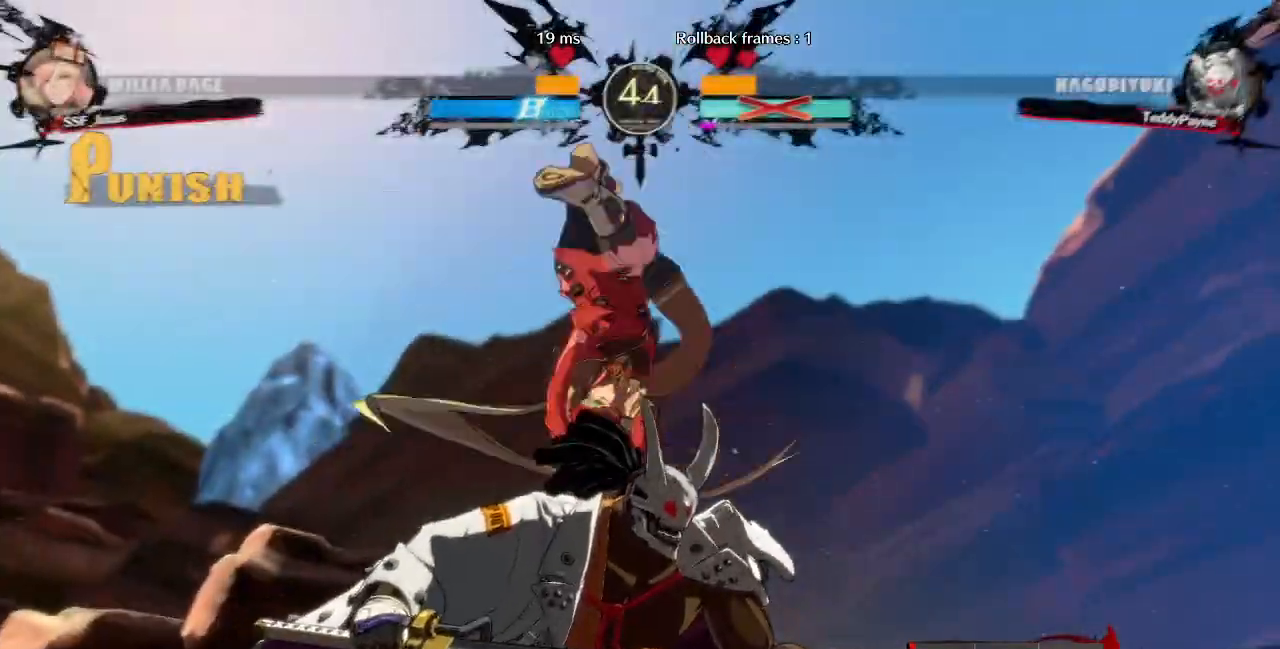
{"dt_ms": 480, "buttons": [], "events": []}
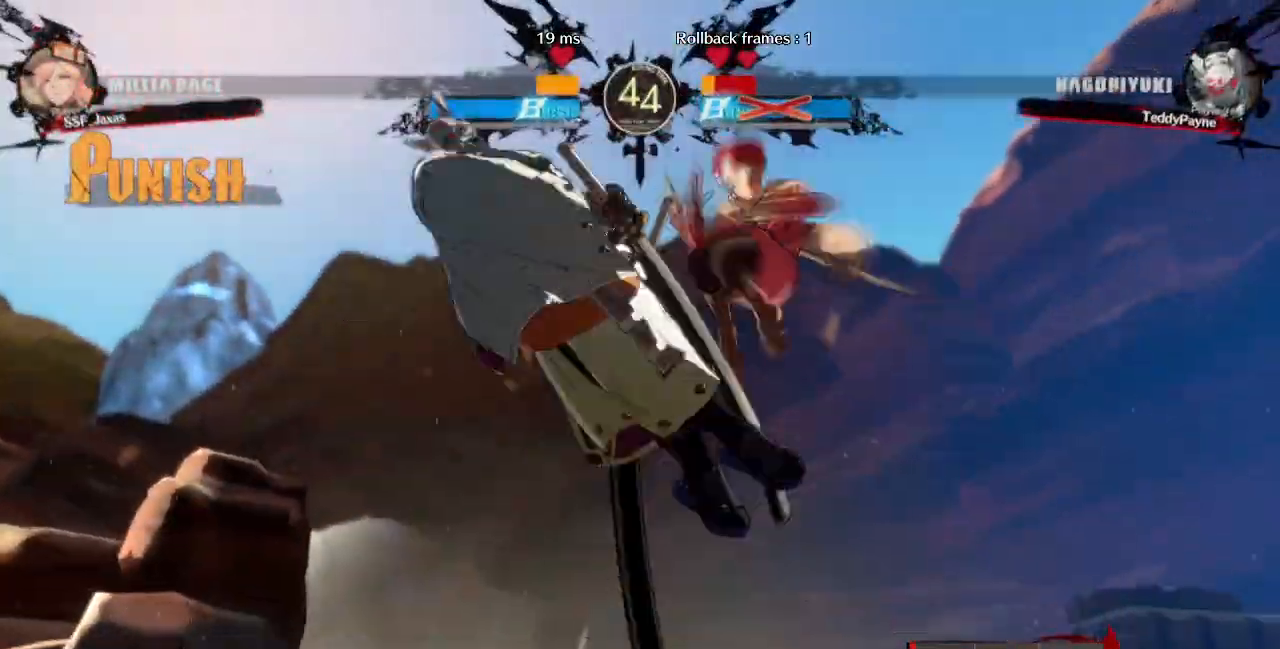
{"dt_ms": 1000, "buttons": ["DPAD_RIGHT"]}
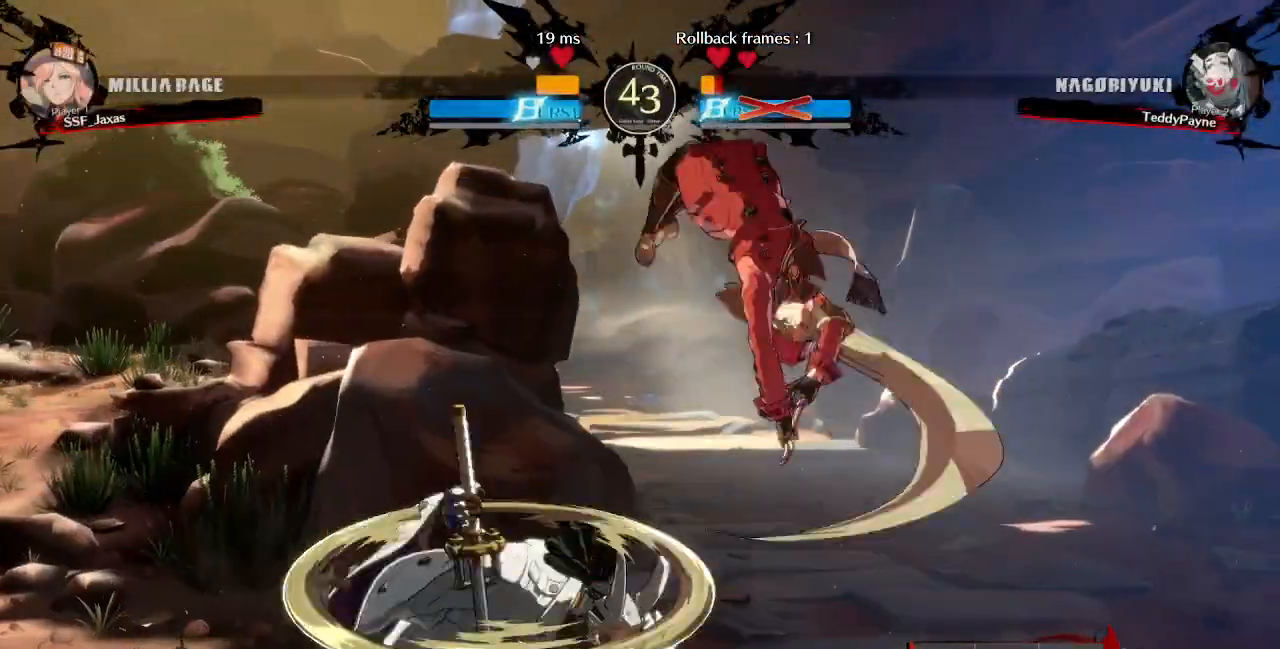
{"dt_ms": 520, "buttons": ["DPAD_DOWN", "DPAD_RIGHT"]}
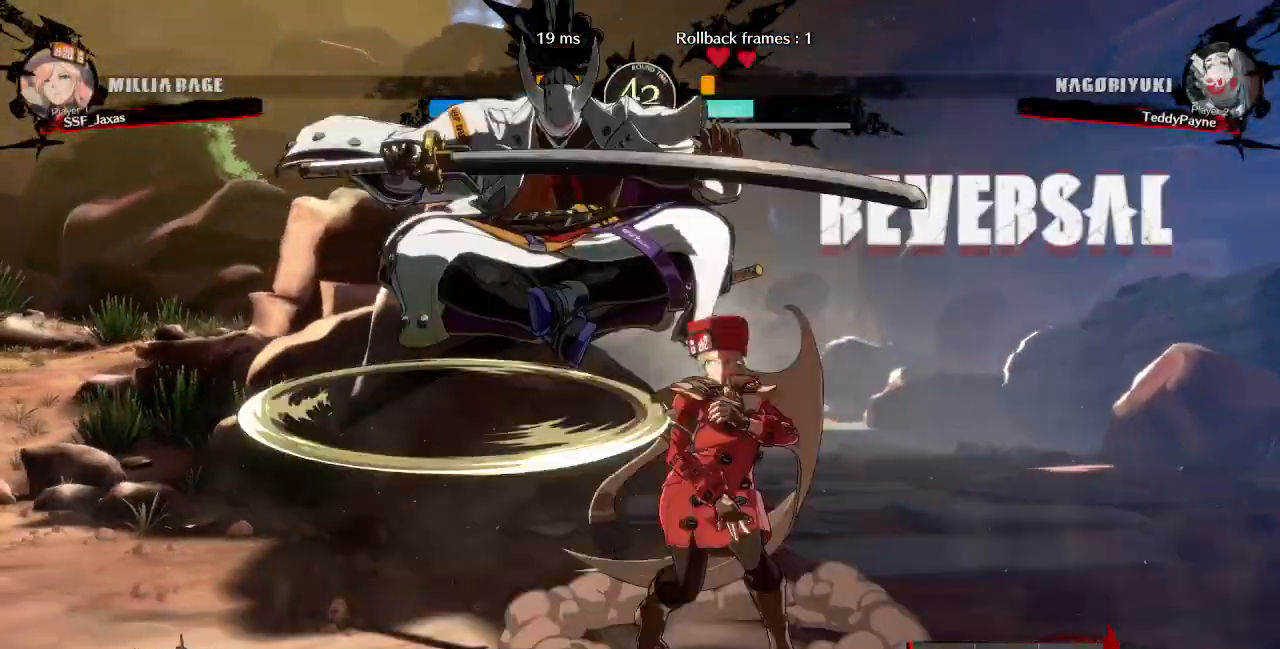
{"dt_ms": 1000, "buttons": [], "events": [[360, "DPAD_DOWN", "up"], [400, "DPAD_RIGHT", "up"], [560, "DPAD_LEFT", "down"], [680, "TRIANGLE", "down"], [800, "DPAD_LEFT", "up"], [840, "TRIANGLE", "up"]]}
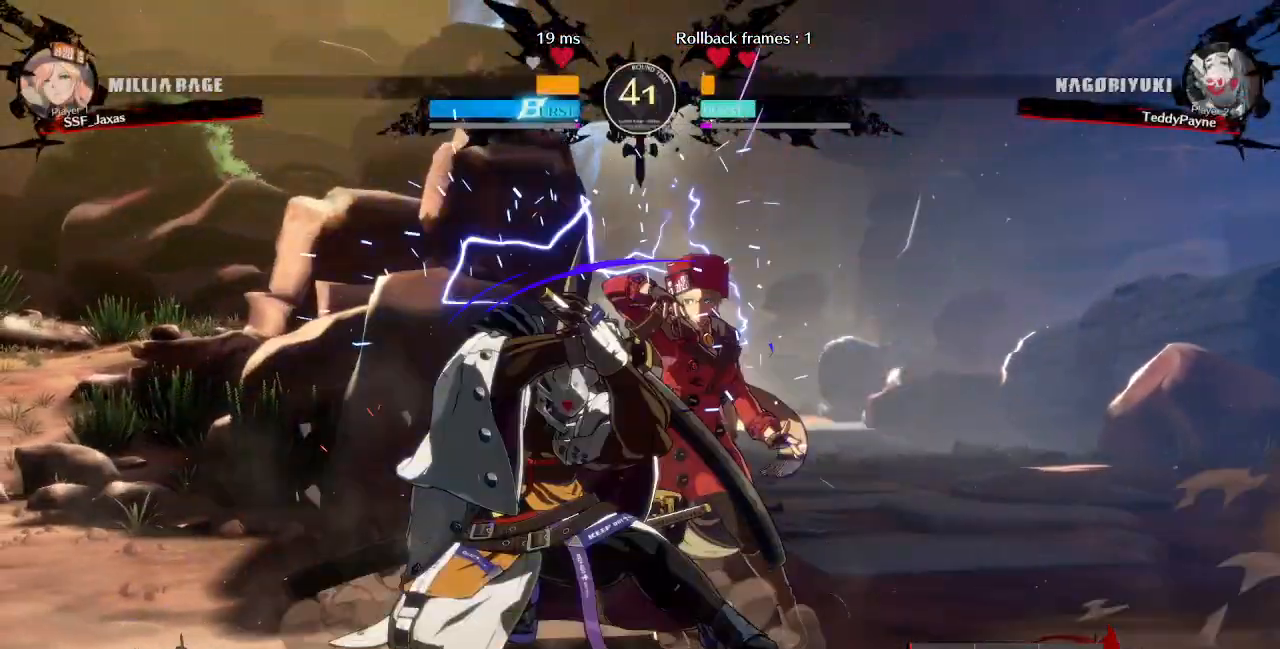
{"dt_ms": 480, "buttons": ["DPAD_LEFT"]}
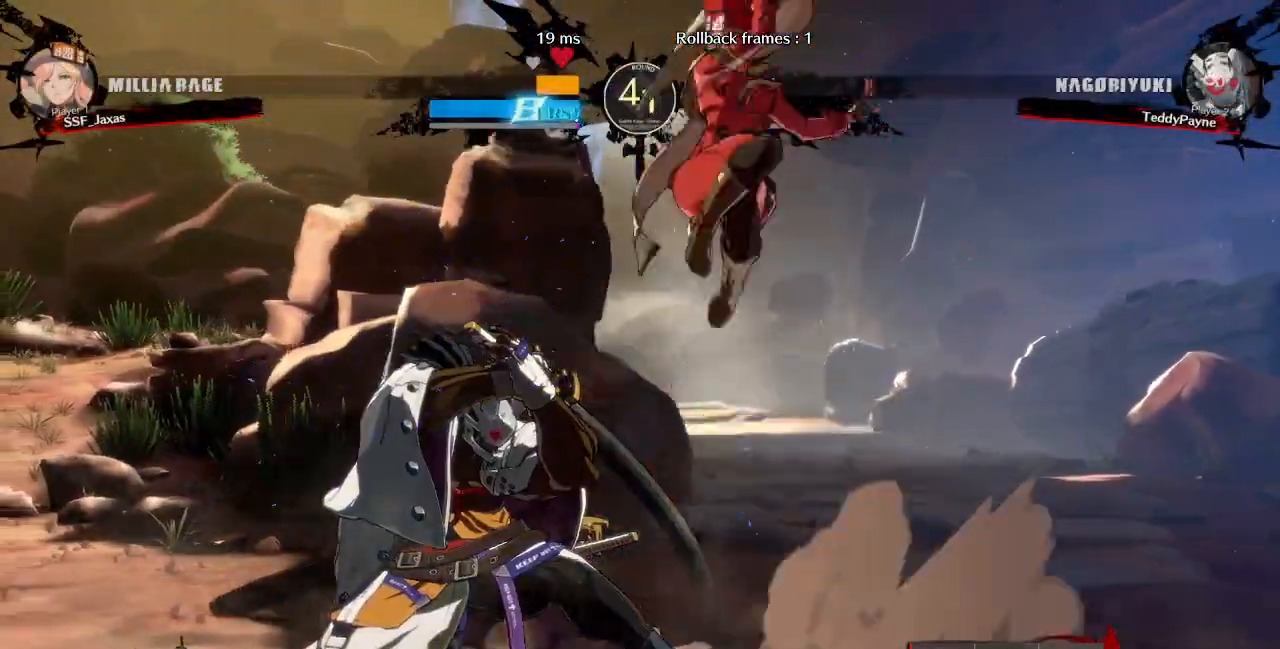
{"dt_ms": 520, "buttons": ["DPAD_UP", "DPAD_RIGHT"], "events": [[280, "DPAD_LEFT", "up"], [480, "DPAD_RIGHT", "down"], [520, "DPAD_UP", "down"]]}
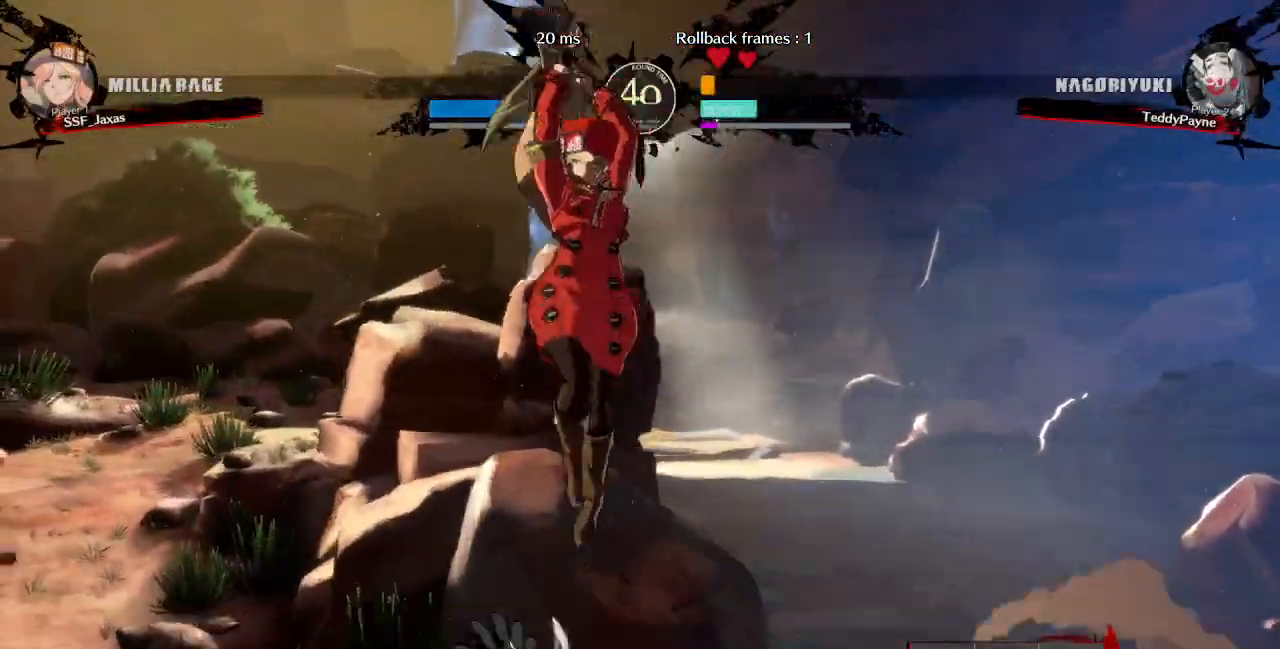
{"dt_ms": 480, "buttons": ["R1", "DPAD_LEFT"]}
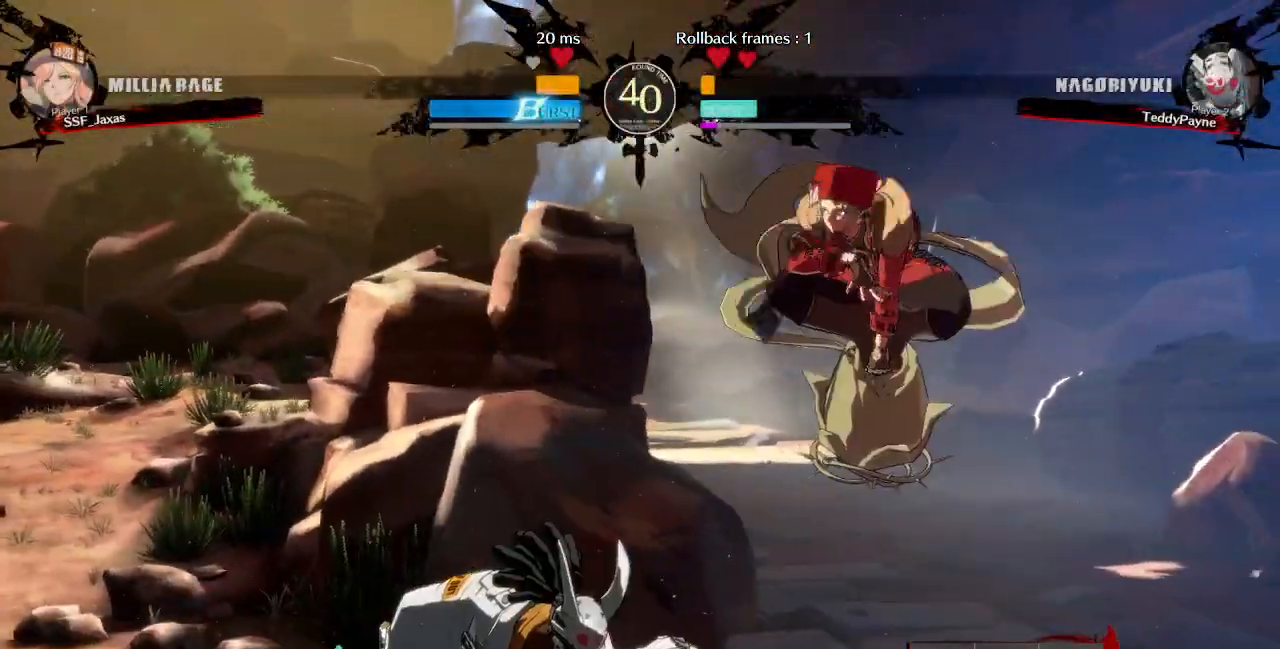
{"dt_ms": 520, "buttons": [], "events": [[120, "DPAD_LEFT", "up"], [120, "R1", "up"], [200, "DPAD_RIGHT", "down"], [520, "DPAD_RIGHT", "up"]]}
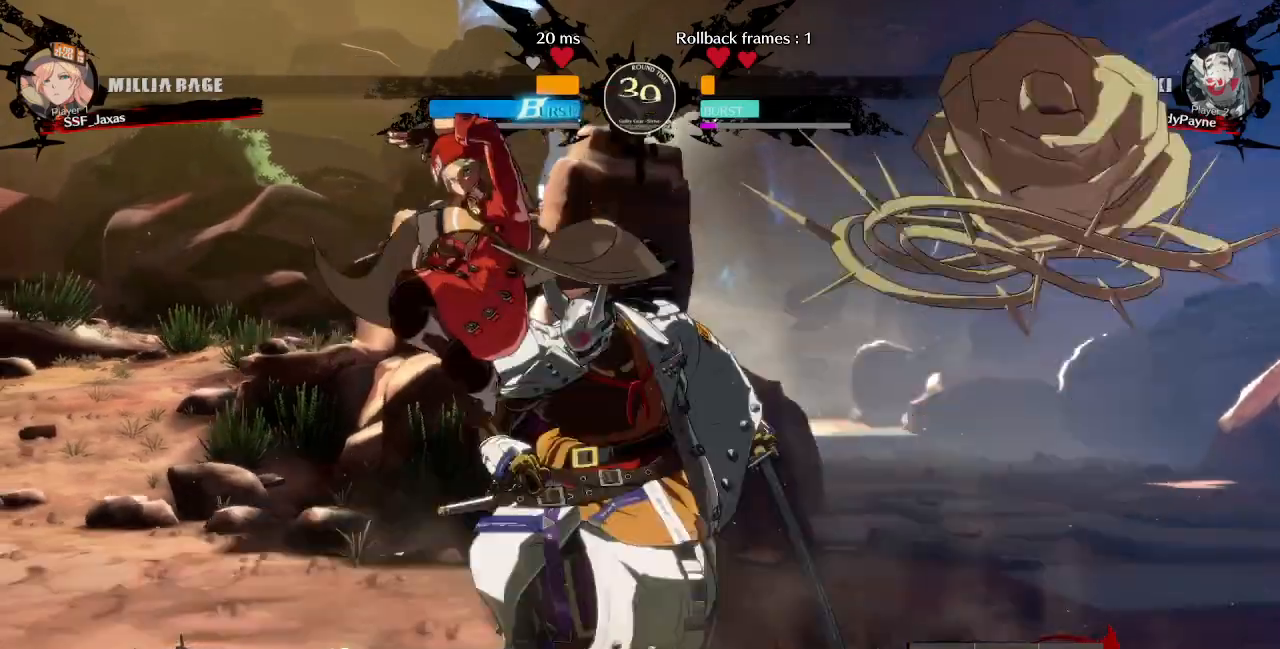
{"dt_ms": 480, "buttons": [], "events": [[40, "DPAD_RIGHT", "down"], [120, "DPAD_RIGHT", "up"], [160, "DPAD_RIGHT", "down"], [200, "R2", "down"], [280, "DPAD_RIGHT", "up"], [280, "R2", "up"]]}
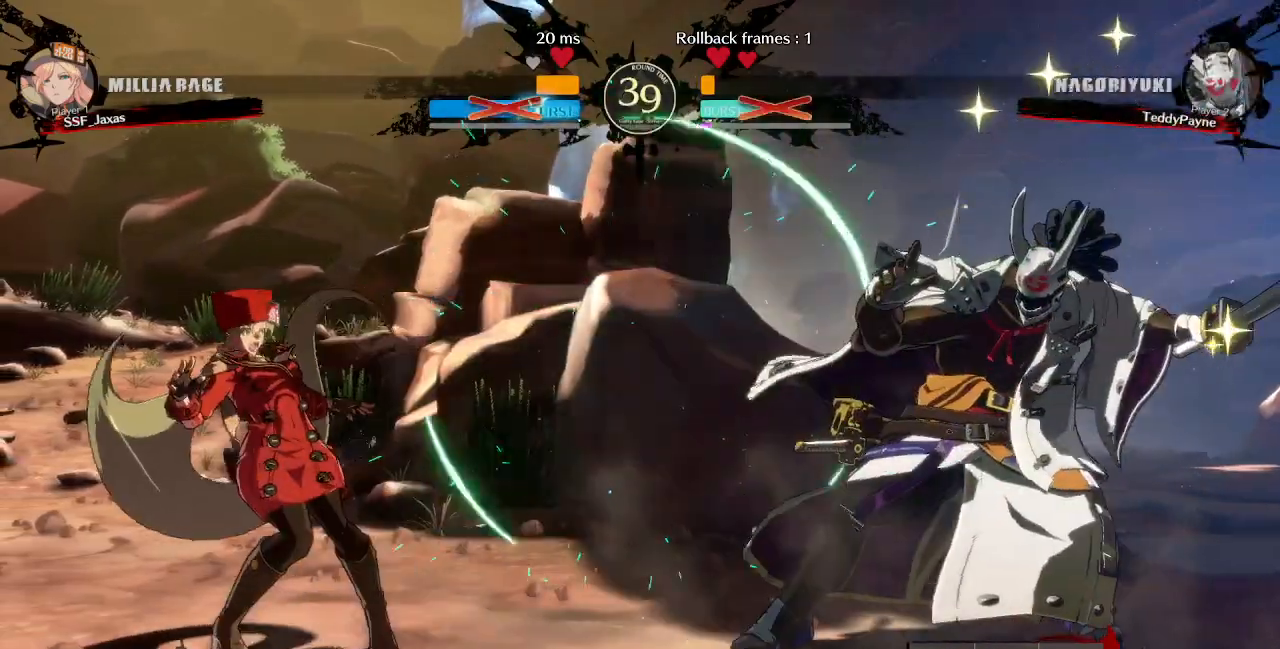
{"dt_ms": 520, "buttons": ["DPAD_RIGHT"], "events": [[320, "DPAD_LEFT", "down"], [480, "DPAD_LEFT", "up"], [480, "DPAD_RIGHT", "down"]]}
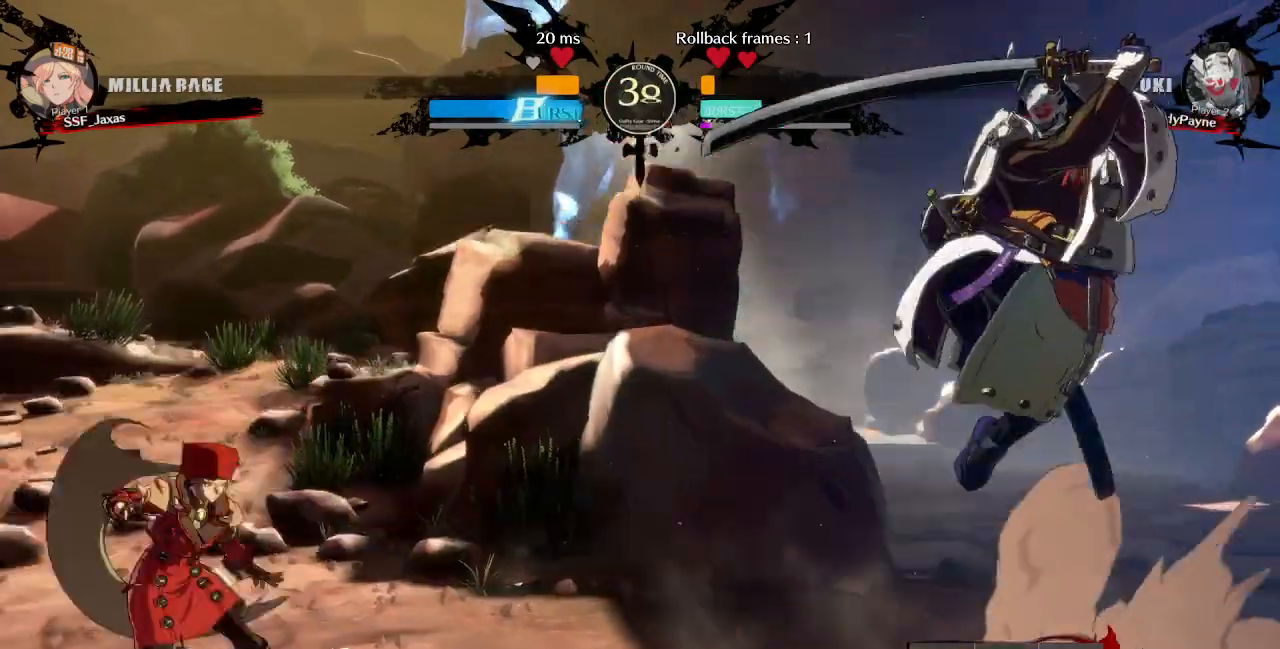
{"dt_ms": 480, "buttons": ["DPAD_RIGHT"], "events": [[200, "DPAD_RIGHT", "up"], [240, "DPAD_LEFT", "down"], [360, "DPAD_LEFT", "up"], [400, "DPAD_RIGHT", "down"]]}
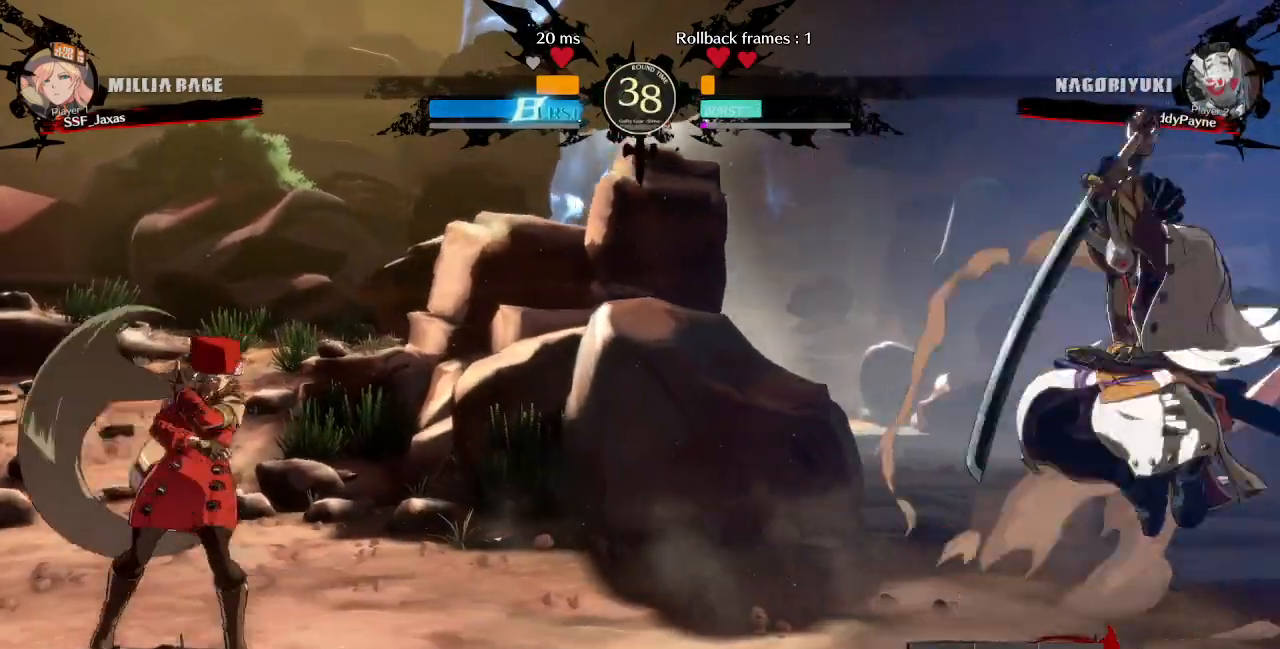
{"dt_ms": 520, "buttons": ["DPAD_RIGHT"], "events": [[160, "DPAD_RIGHT", "up"], [200, "DPAD_LEFT", "down"], [320, "DPAD_LEFT", "up"], [360, "DPAD_RIGHT", "down"]]}
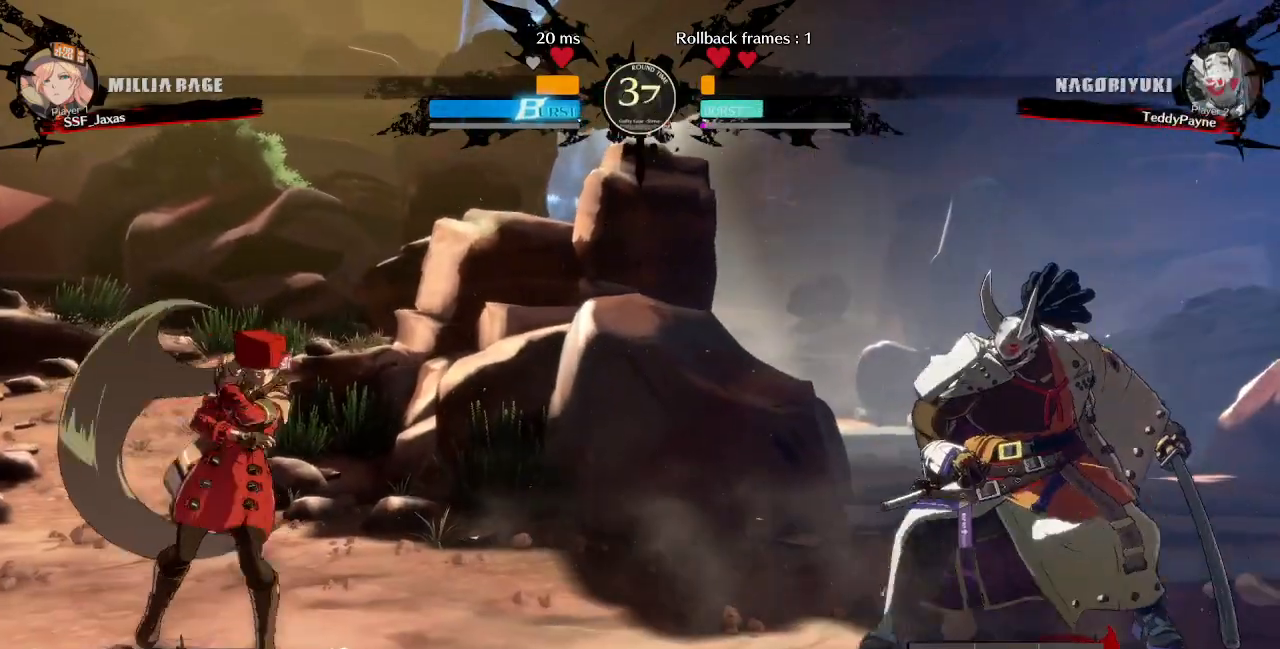
{"dt_ms": 480, "buttons": [], "events": [[40, "DPAD_RIGHT", "up"], [80, "DPAD_LEFT", "down"], [280, "DPAD_LEFT", "up"], [280, "DPAD_RIGHT", "down"], [440, "DPAD_RIGHT", "up"]]}
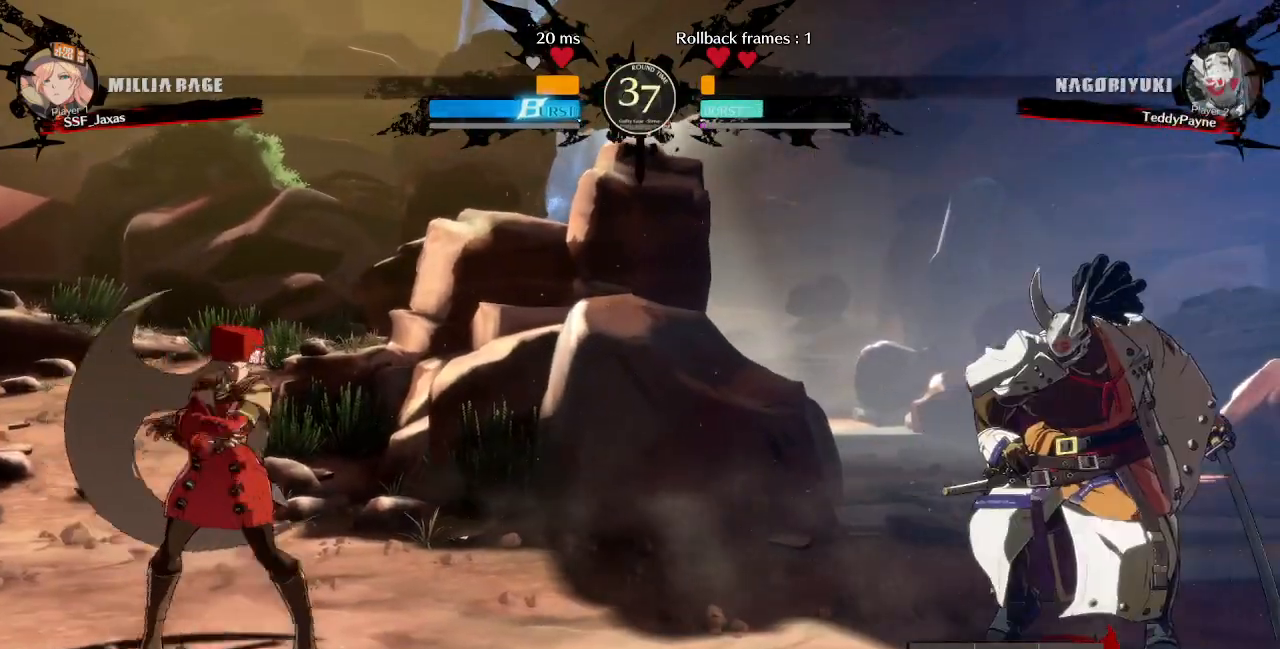
{"dt_ms": 520, "buttons": ["DPAD_LEFT"], "events": [[40, "DPAD_LEFT", "down"], [240, "DPAD_LEFT", "up"], [280, "DPAD_RIGHT", "down"], [480, "DPAD_RIGHT", "up"], [520, "DPAD_LEFT", "down"]]}
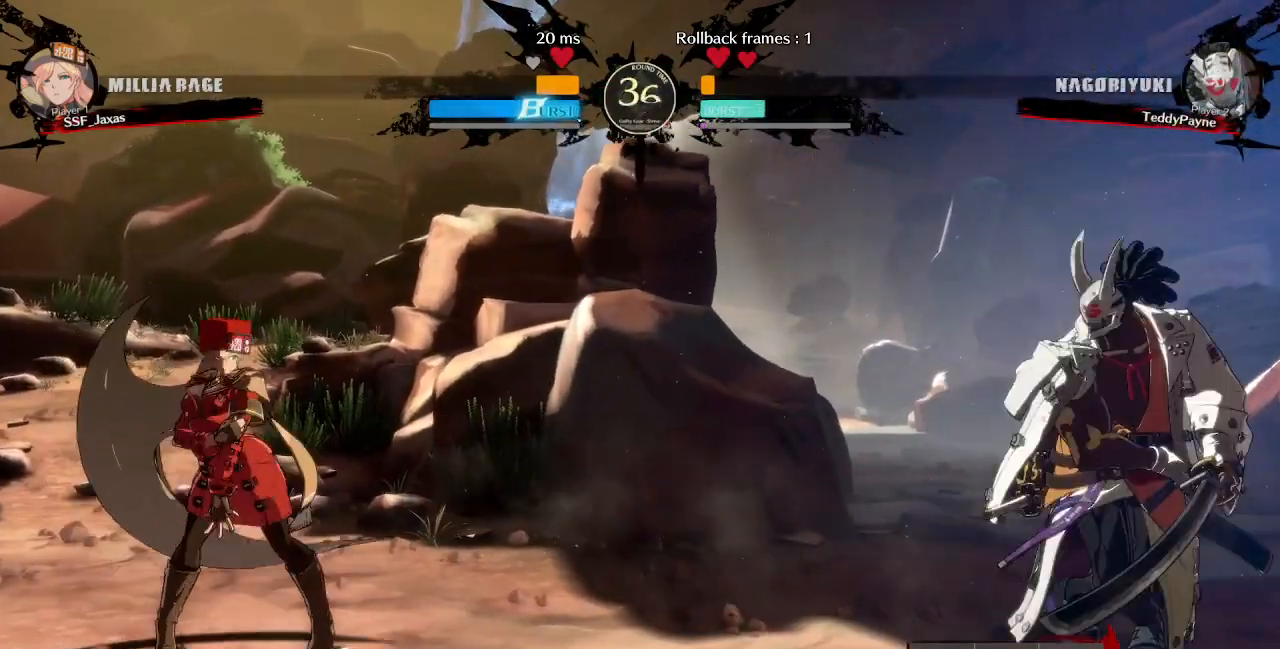
{"dt_ms": 480, "buttons": ["TRIANGLE", "DPAD_RIGHT"], "events": [[240, "DPAD_LEFT", "up"], [240, "L1", "down"], [400, "DPAD_DOWN", "down"], [400, "L1", "up"], [440, "DPAD_RIGHT", "down"], [480, "DPAD_DOWN", "up"], [480, "TRIANGLE", "down"]]}
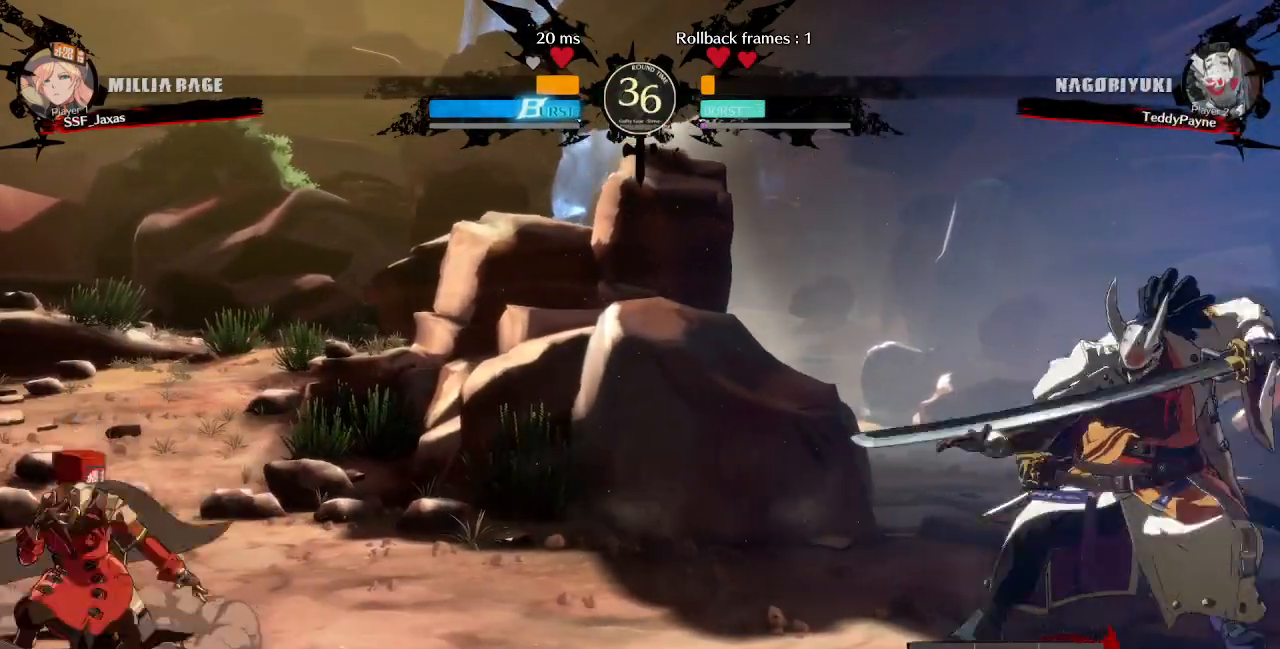
{"dt_ms": 520, "buttons": [], "events": [[40, "TRIANGLE", "up"], [120, "DPAD_RIGHT", "up"]]}
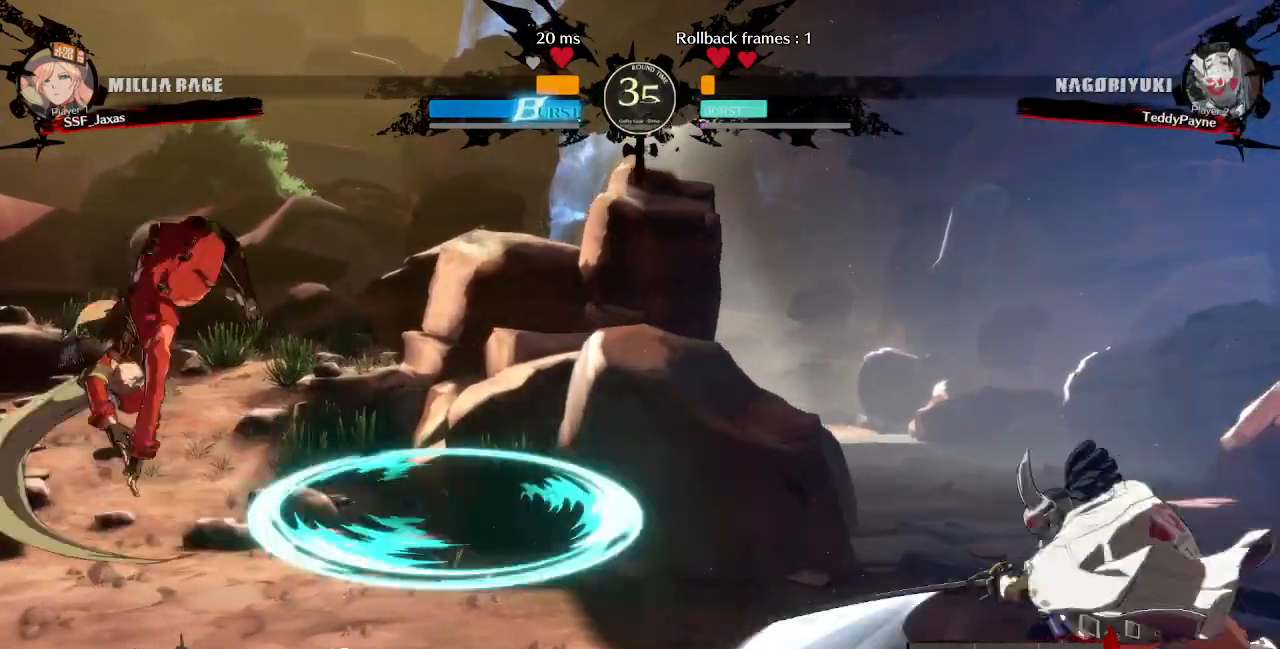
{"dt_ms": 480, "buttons": ["DPAD_RIGHT"], "events": [[160, "DPAD_LEFT", "down"], [440, "DPAD_LEFT", "up"], [480, "DPAD_RIGHT", "down"]]}
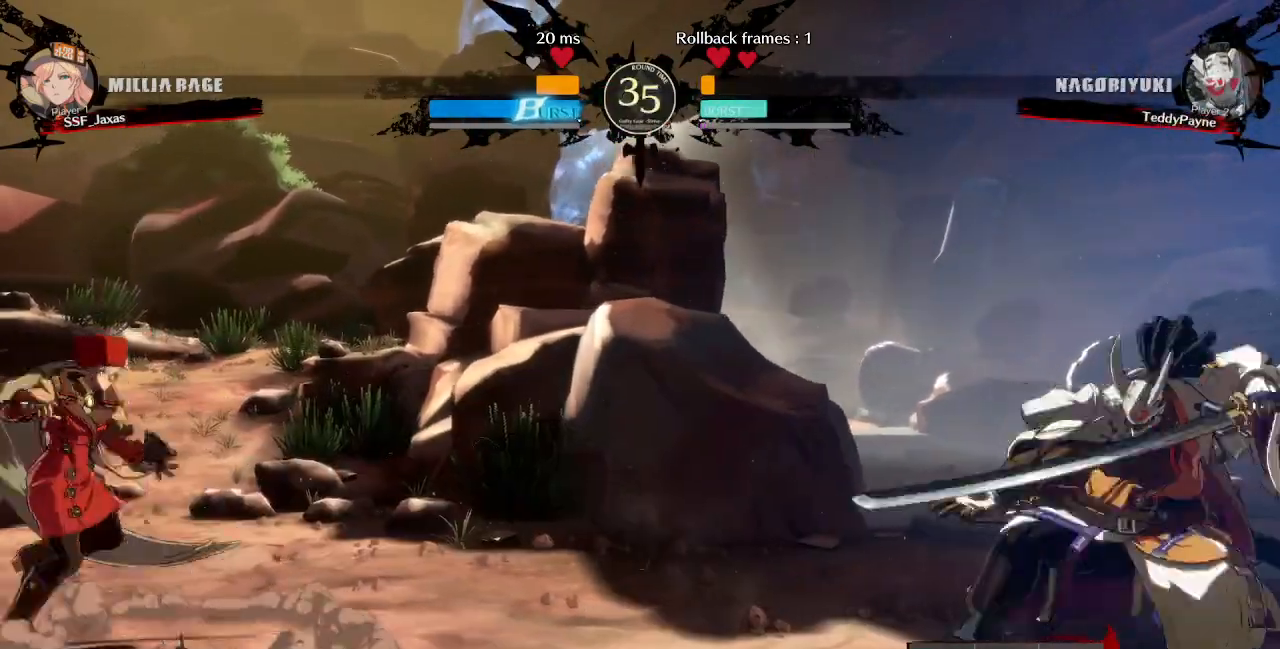
{"dt_ms": 520, "buttons": ["DPAD_UP", "DPAD_RIGHT"], "events": [[80, "DPAD_RIGHT", "up"], [120, "DPAD_RIGHT", "down"], [440, "DPAD_UP", "down"]]}
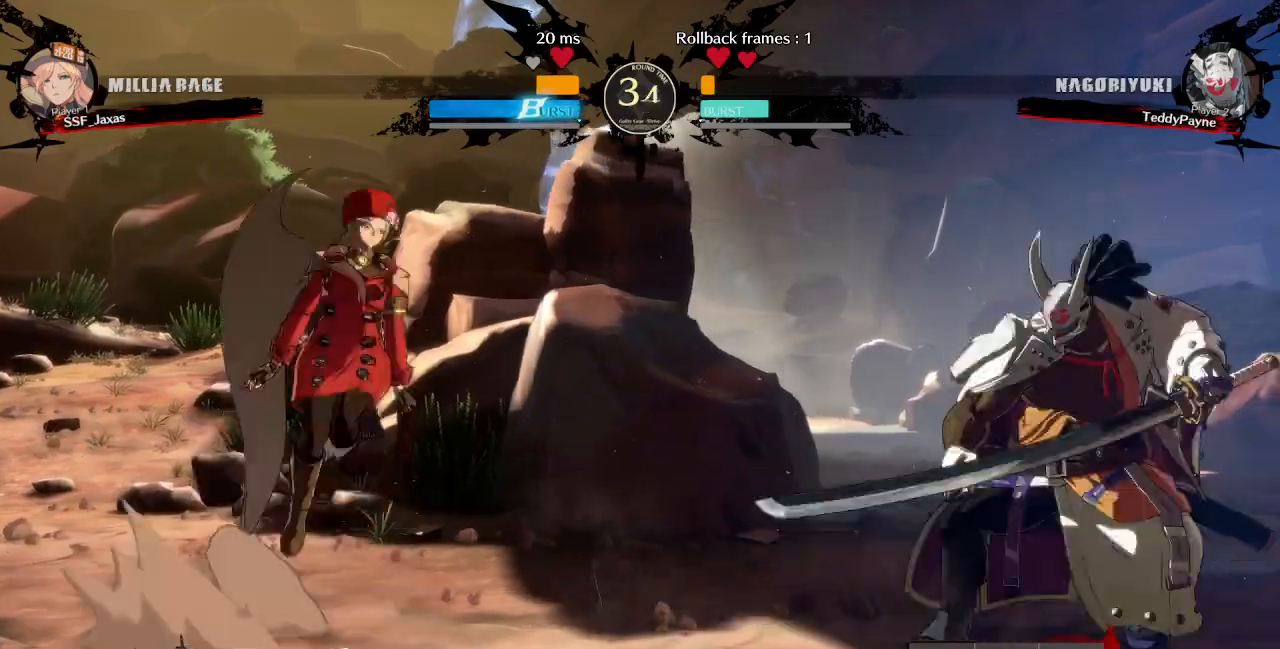
{"dt_ms": 480, "buttons": ["DPAD_UP", "DPAD_LEFT"], "events": [[80, "DPAD_LEFT", "down"], [80, "DPAD_RIGHT", "up"], [80, "DPAD_UP", "up"], [480, "DPAD_UP", "down"]]}